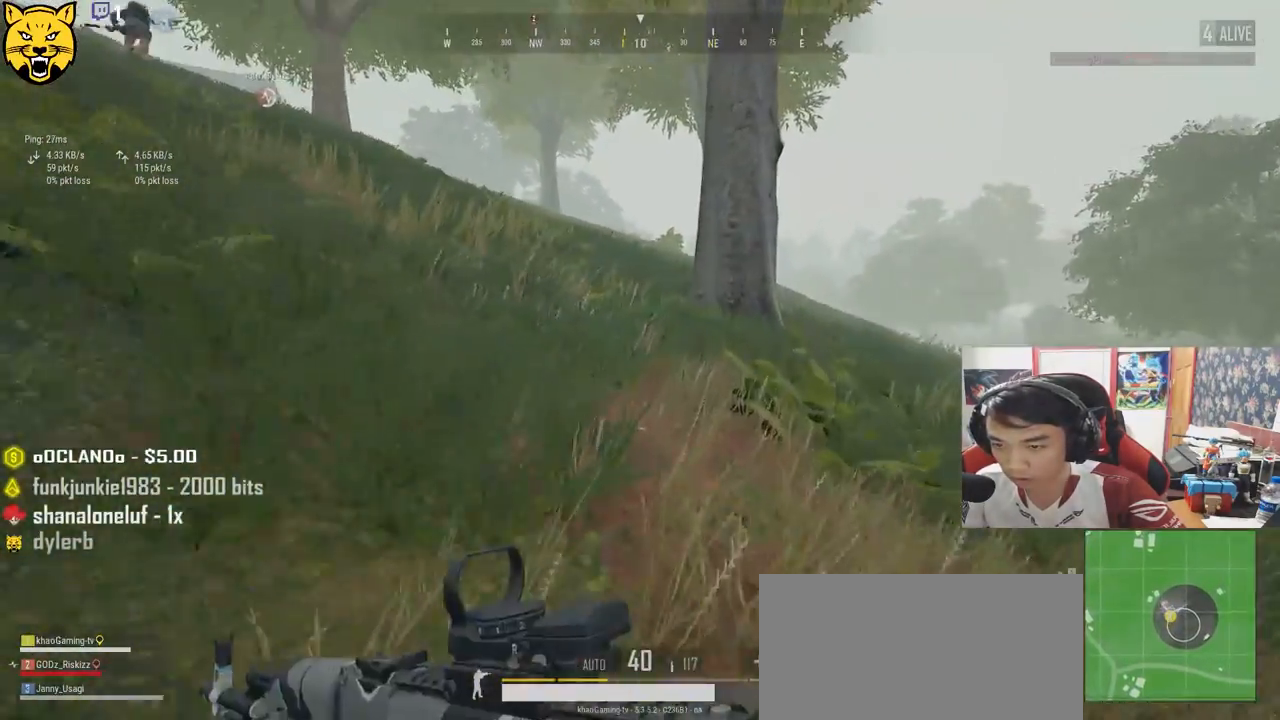
Gameplay with keyboard and mouse; each line is a JSON object with the keys and mouse buttons held at the frame after it. "events" lists presses ("down") and releases ("up") of "a", "c", "ctrl", "d", "e", "f", "q", "r", "s", "shift", "space", "tab", "v", "w", "x", "z", "mouse_left", "mouse_wheel" and "mouse_right" between this image and that frame as [ms after this image, input, new state], when the widget could be followed in between. "mouse_left", "mouse_wheel", "mouse_right" = the "left", "wheel", "right" buttons of the "mouse" list. No other keys are recorded. "wheel" means that the mouse wheel is clicked or scrolled. Mouse movement is not recorded.
{"keys": ["shift", "w"], "mouse": [], "events": []}
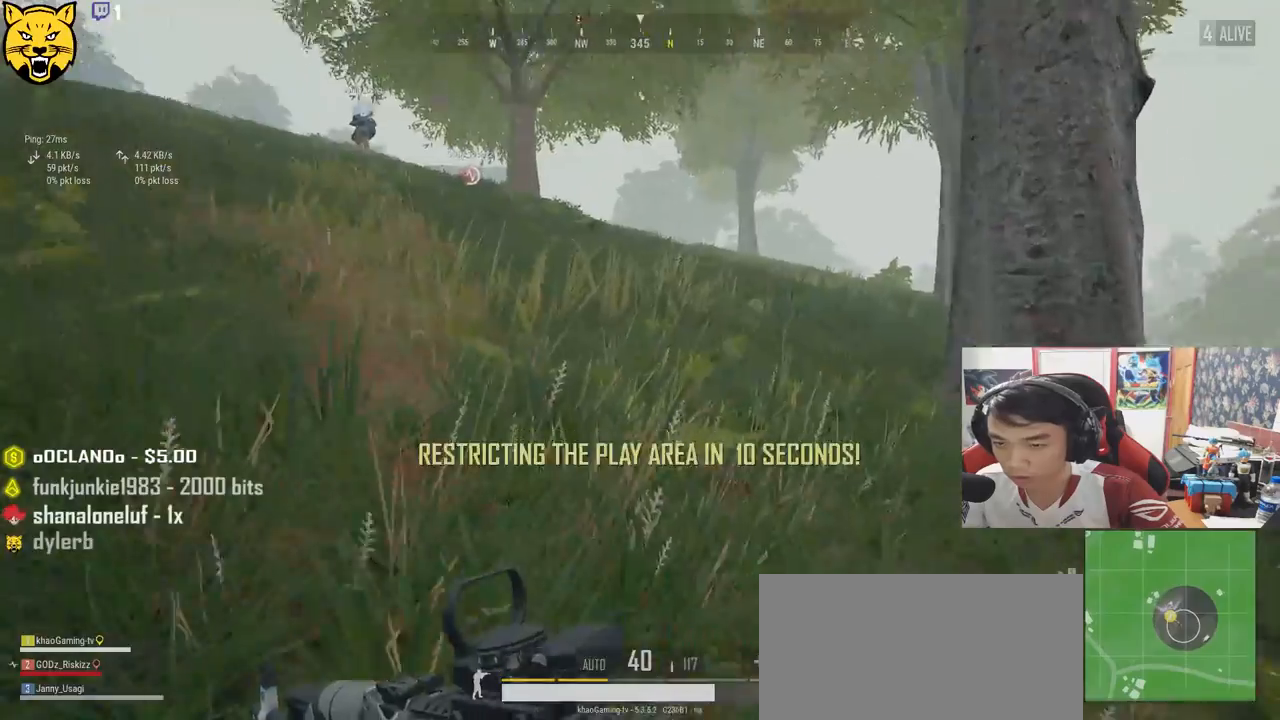
{"keys": ["shift", "w"], "mouse": [], "events": []}
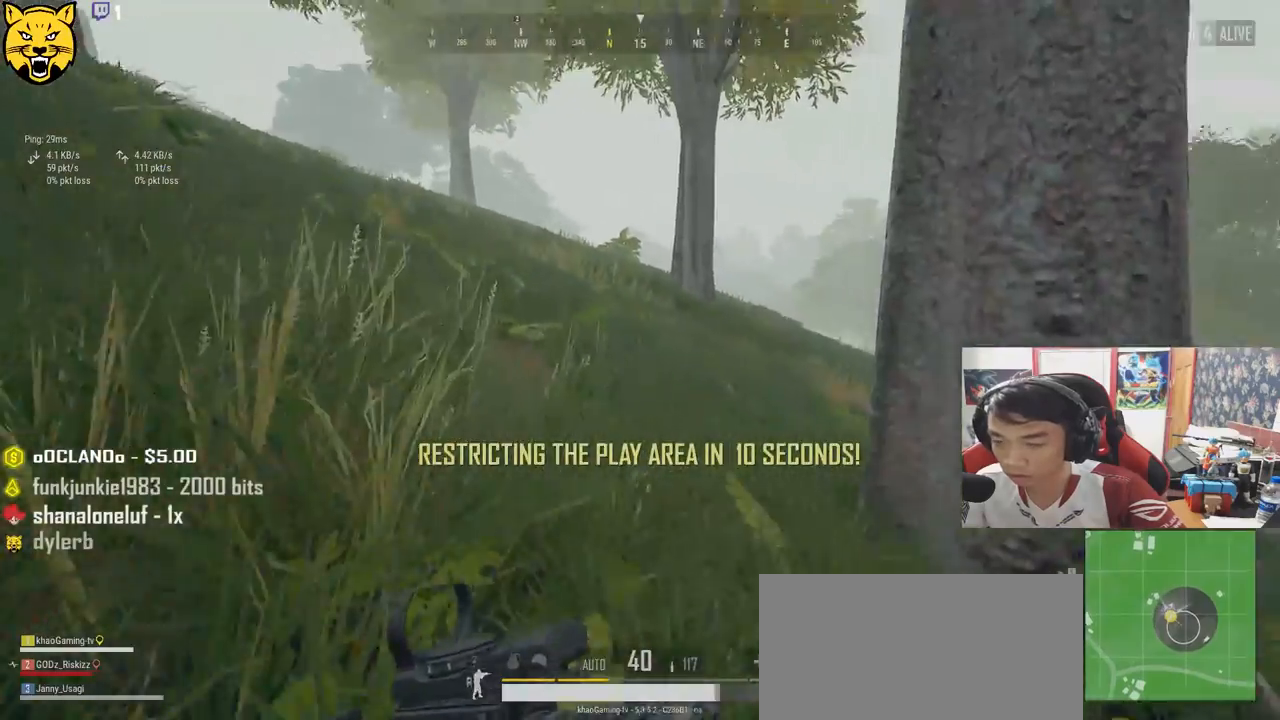
{"keys": ["shift", "w"], "mouse": [], "events": []}
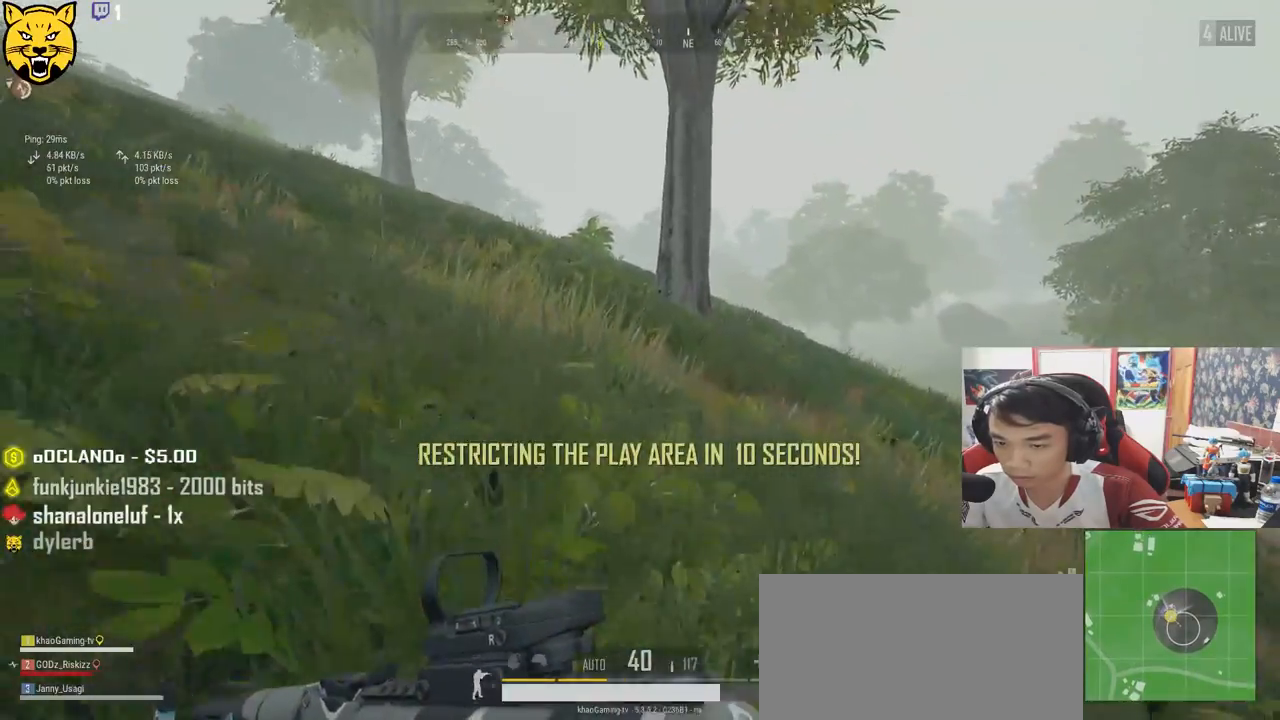
{"keys": ["shift", "w"], "mouse": [], "events": []}
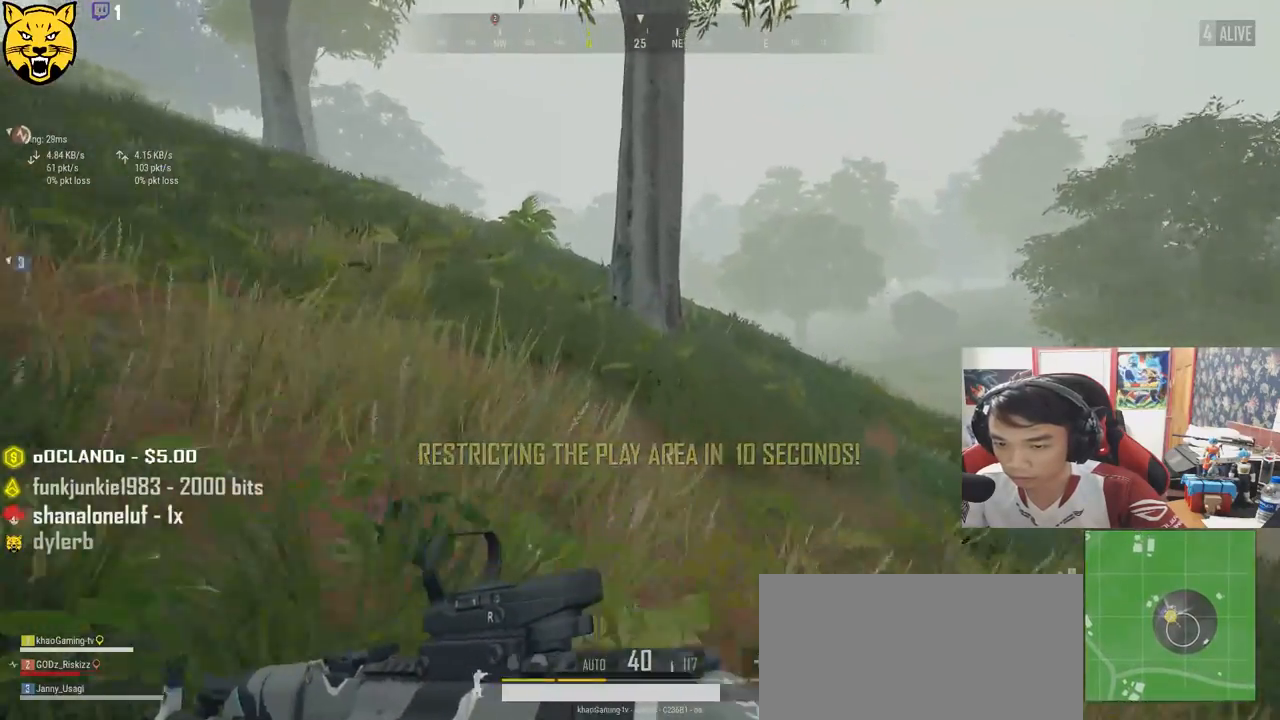
{"keys": ["shift", "w"], "mouse": [], "events": []}
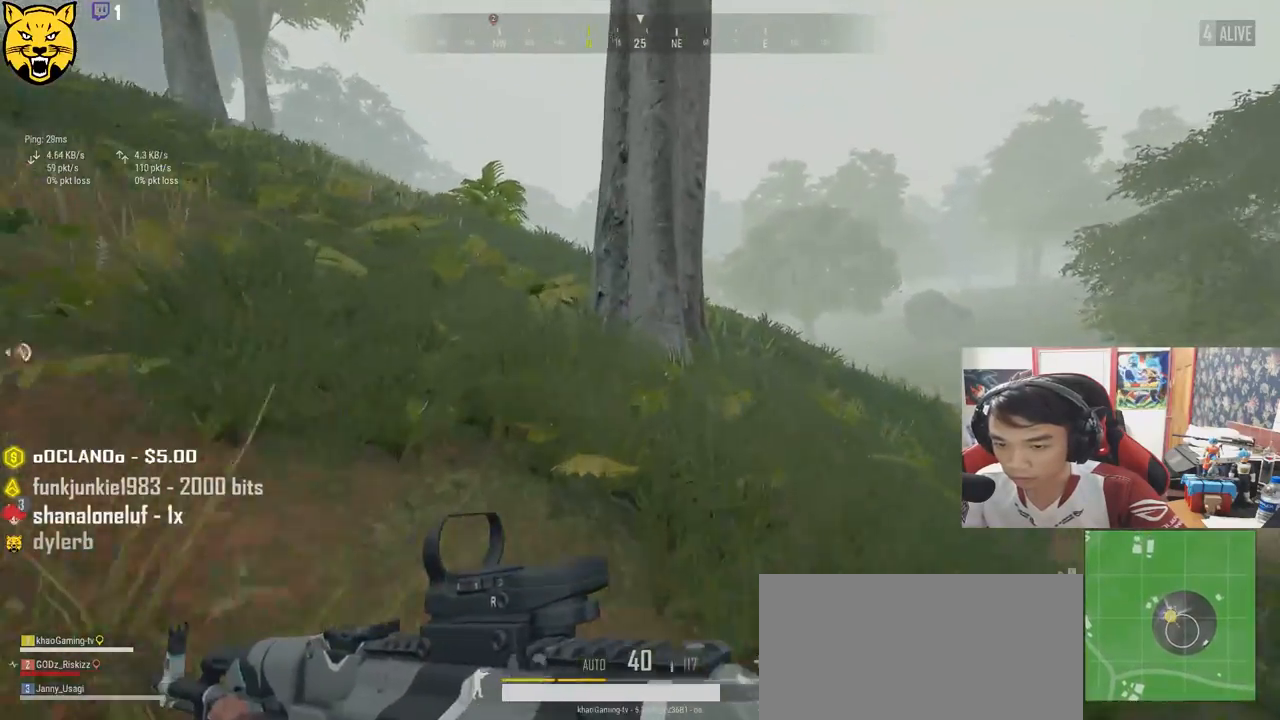
{"keys": ["d", "shift", "w"], "mouse": [], "events": [[167, "d", "down"]]}
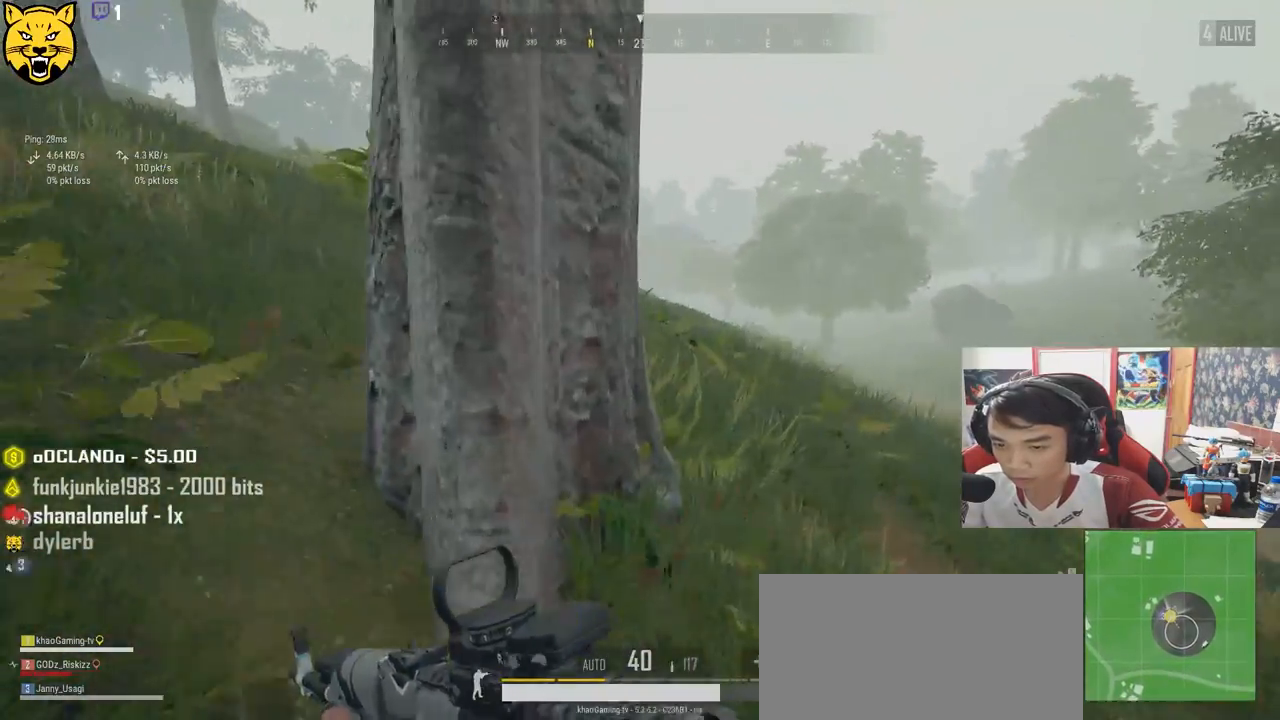
{"keys": ["w"], "mouse": [], "events": [[284, "shift", "up"], [500, "d", "up"]]}
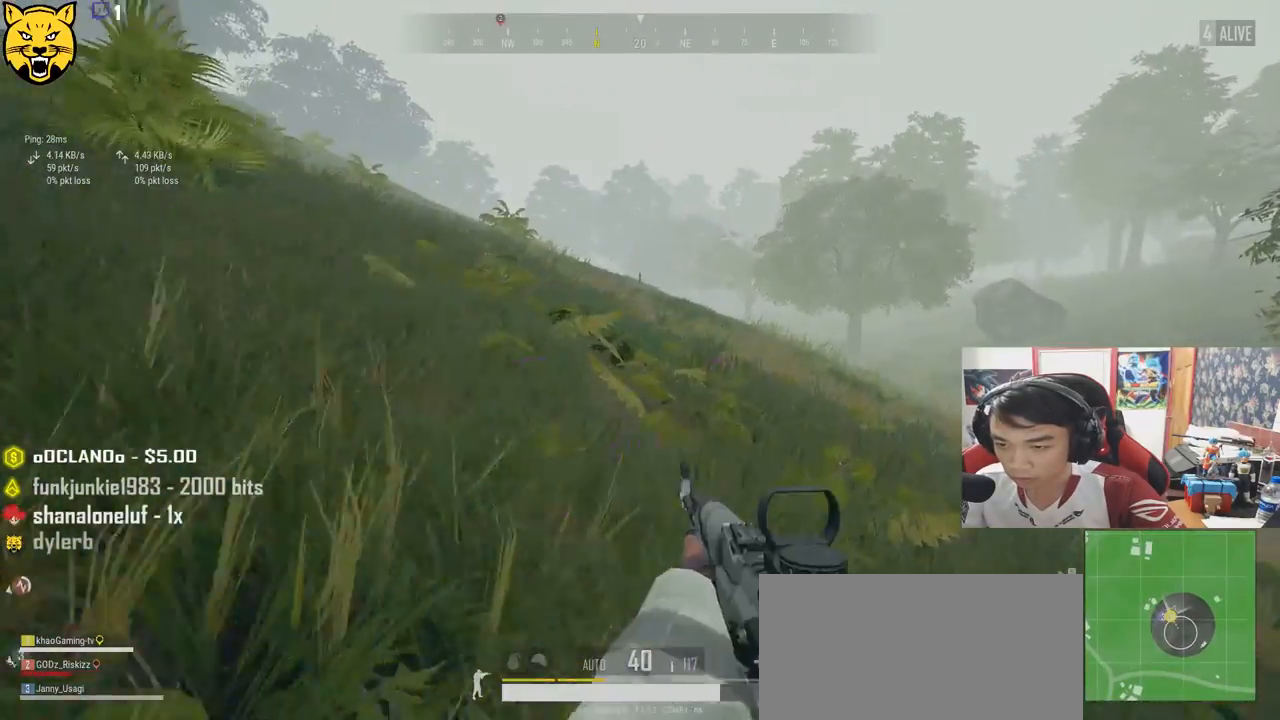
{"keys": ["a"], "mouse": [], "events": [[117, "a", "down"], [384, "w", "up"]]}
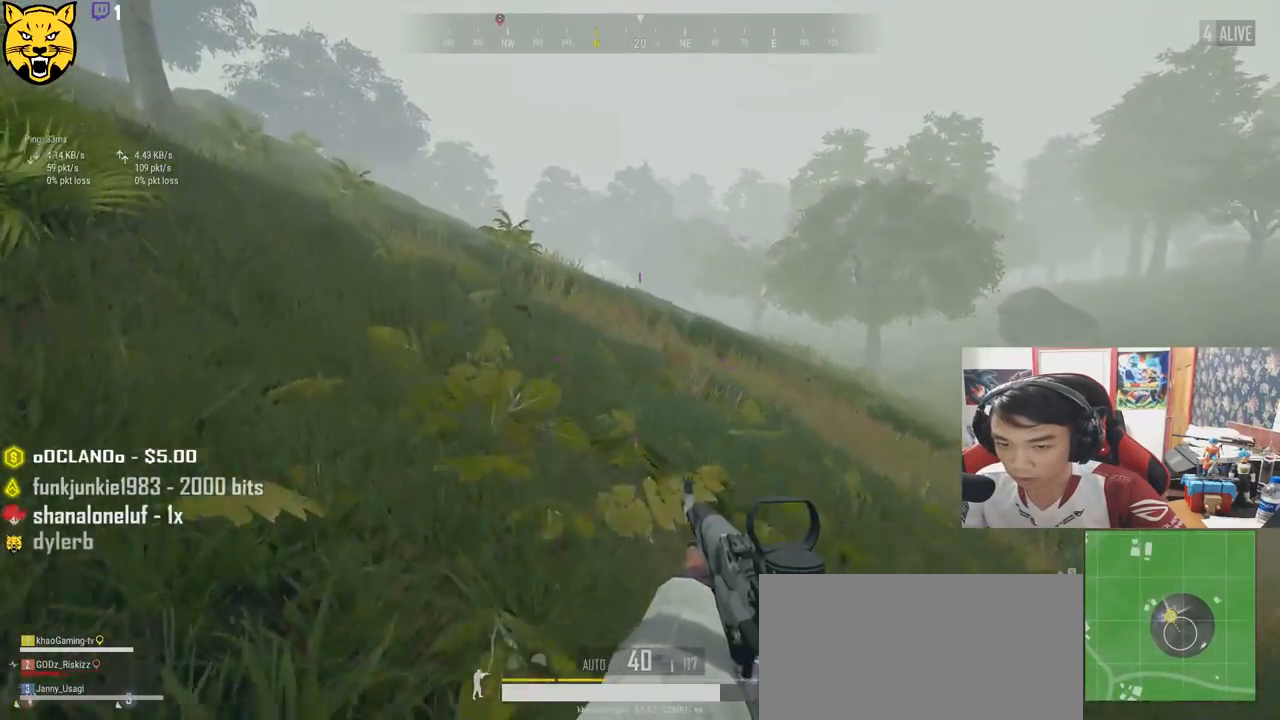
{"keys": ["a", "w"], "mouse": [], "events": [[184, "w", "down"]]}
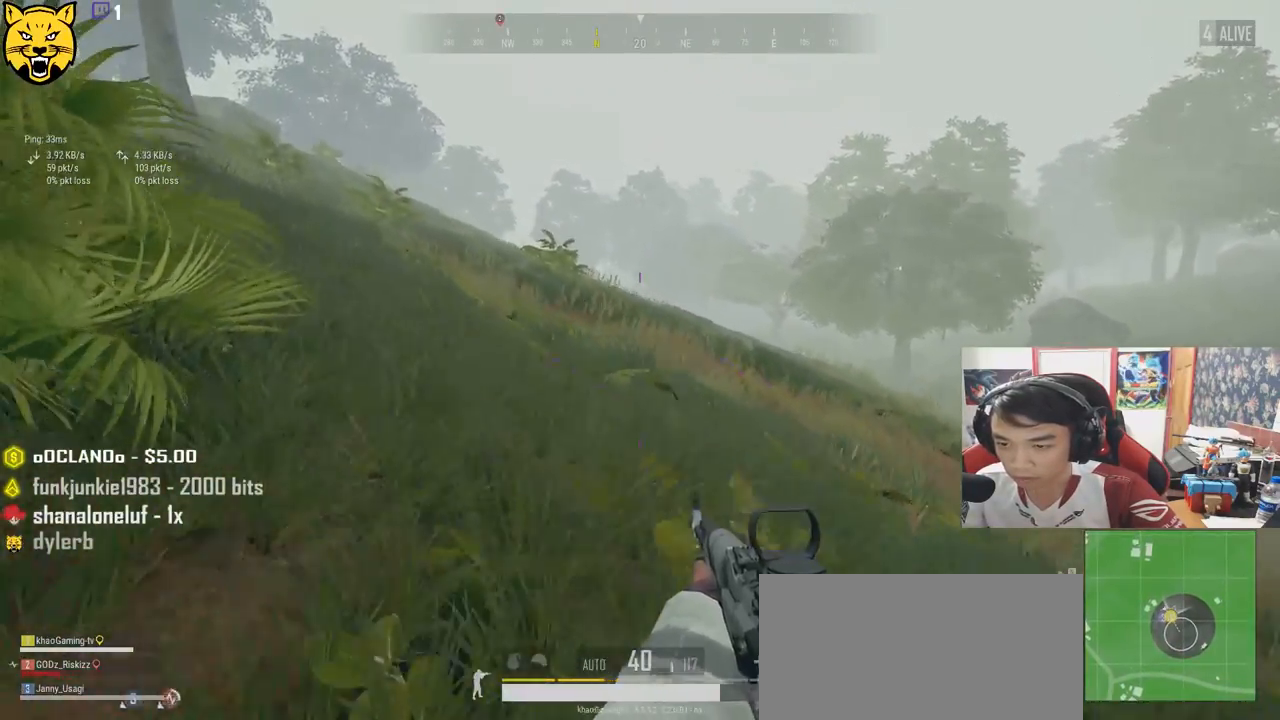
{"keys": ["d", "w"], "mouse": [], "events": [[84, "a", "up"], [167, "d", "down"]]}
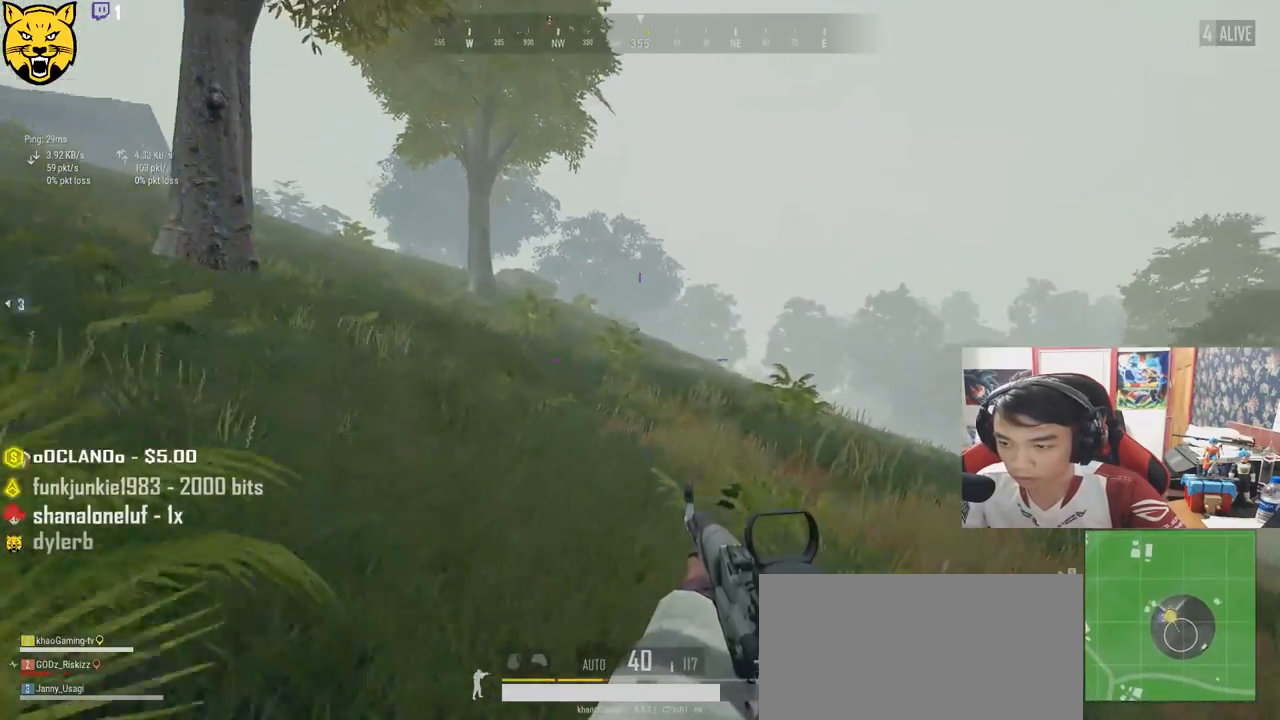
{"keys": ["d", "w"], "mouse": [], "events": []}
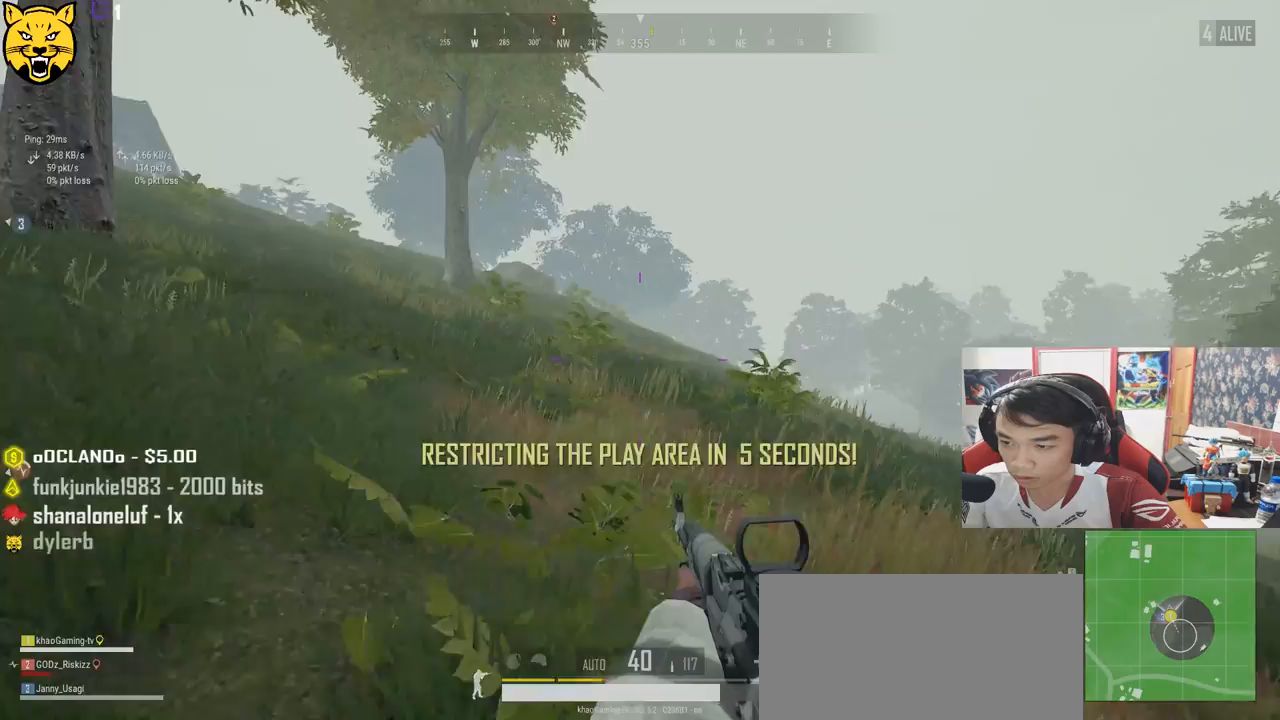
{"keys": ["d", "w"], "mouse": [], "events": []}
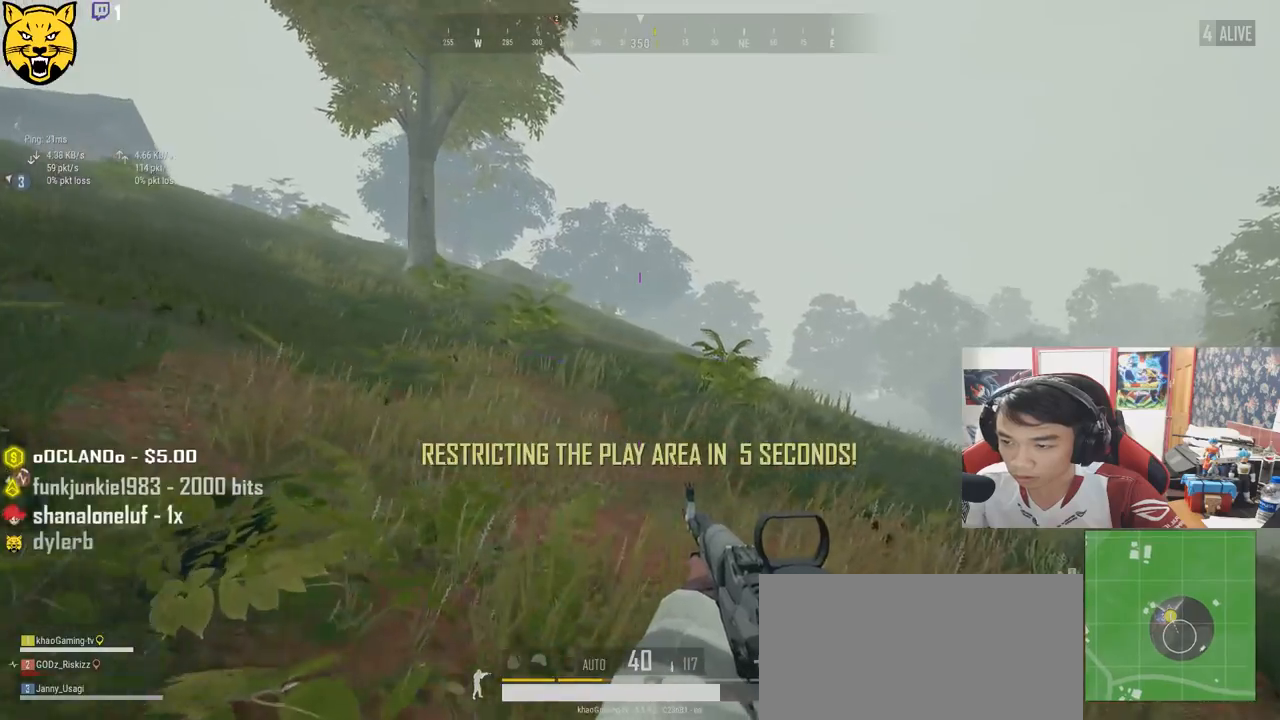
{"keys": ["d", "shift", "w"], "mouse": [], "events": [[484, "shift", "down"]]}
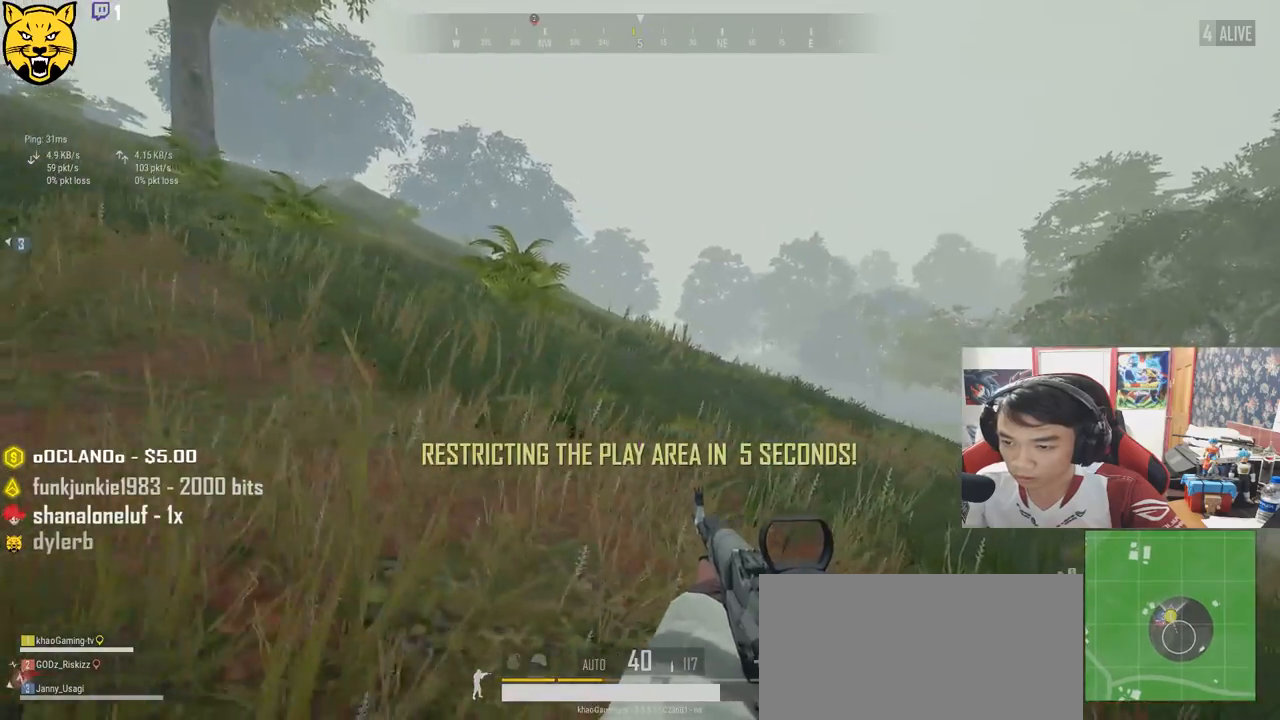
{"keys": ["w"], "mouse": [], "events": [[84, "shift", "up"], [184, "d", "up"], [250, "a", "down"], [450, "a", "up"]]}
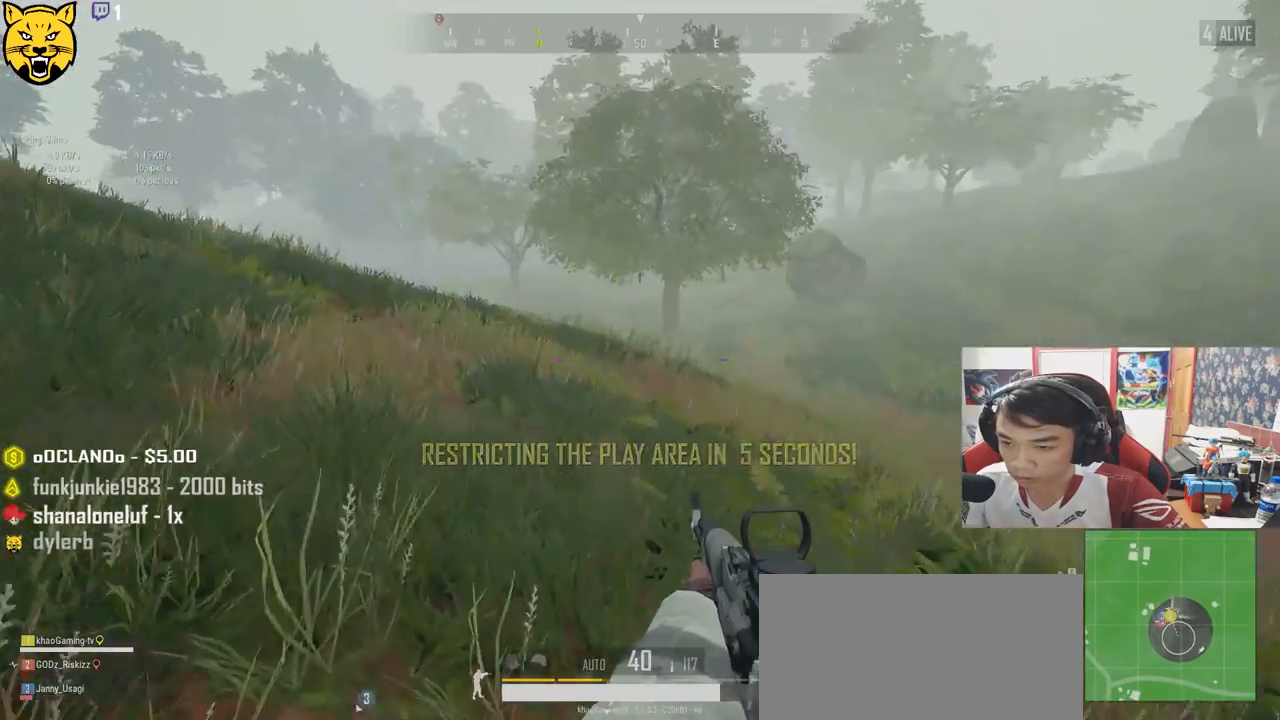
{"keys": ["d", "shift", "w"], "mouse": [], "events": [[134, "d", "down"], [284, "shift", "down"]]}
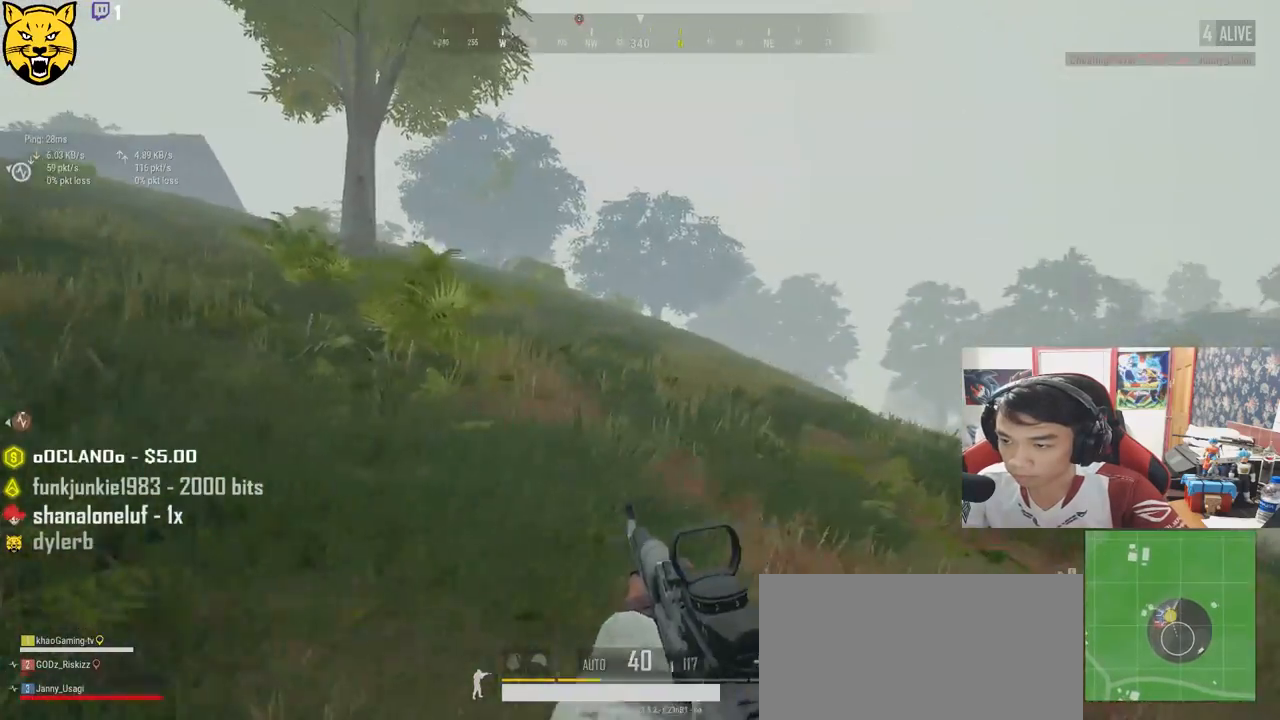
{"keys": ["d", "w"], "mouse": [], "events": [[17, "d", "up"], [400, "d", "down"], [500, "shift", "up"]]}
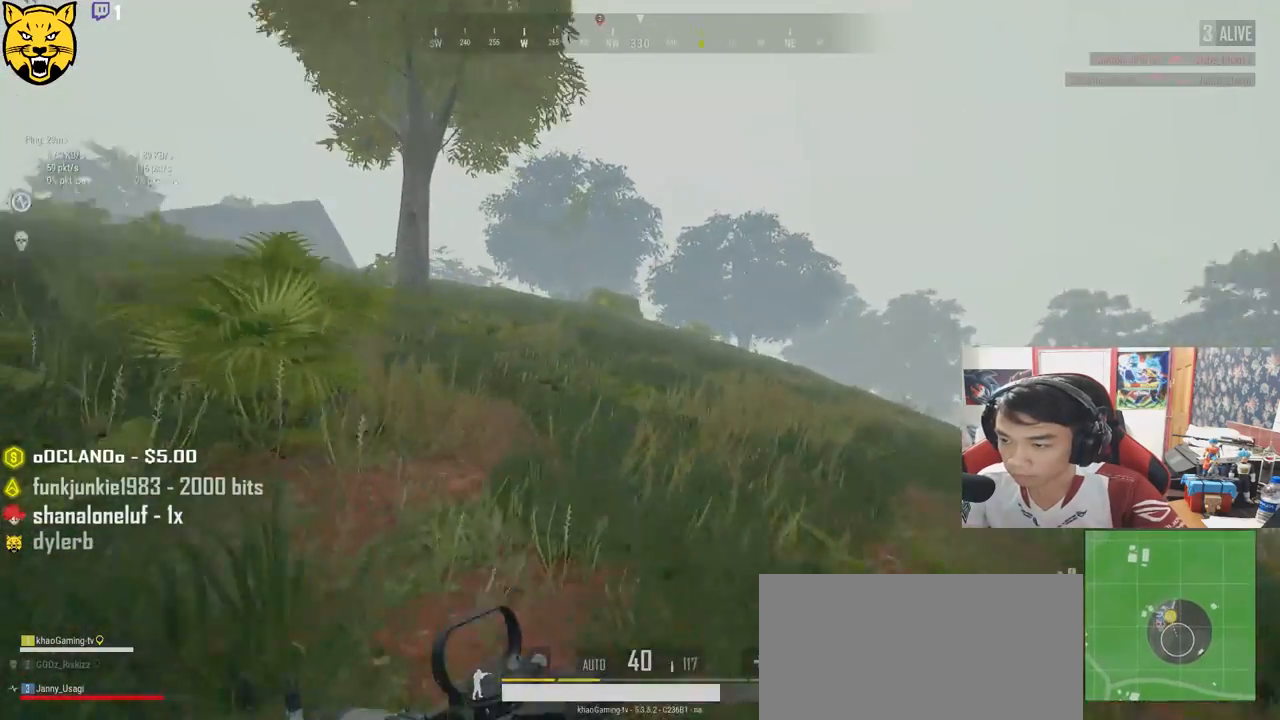
{"keys": ["a", "e"], "mouse": ["left"], "events": [[134, "ctrl", "down"], [150, "mouse_right", "down"], [184, "d", "up"], [250, "mouse_right", "up"], [267, "ctrl", "up"], [284, "e", "down"], [334, "w", "up"], [384, "mouse_left", "down"], [400, "a", "down"]]}
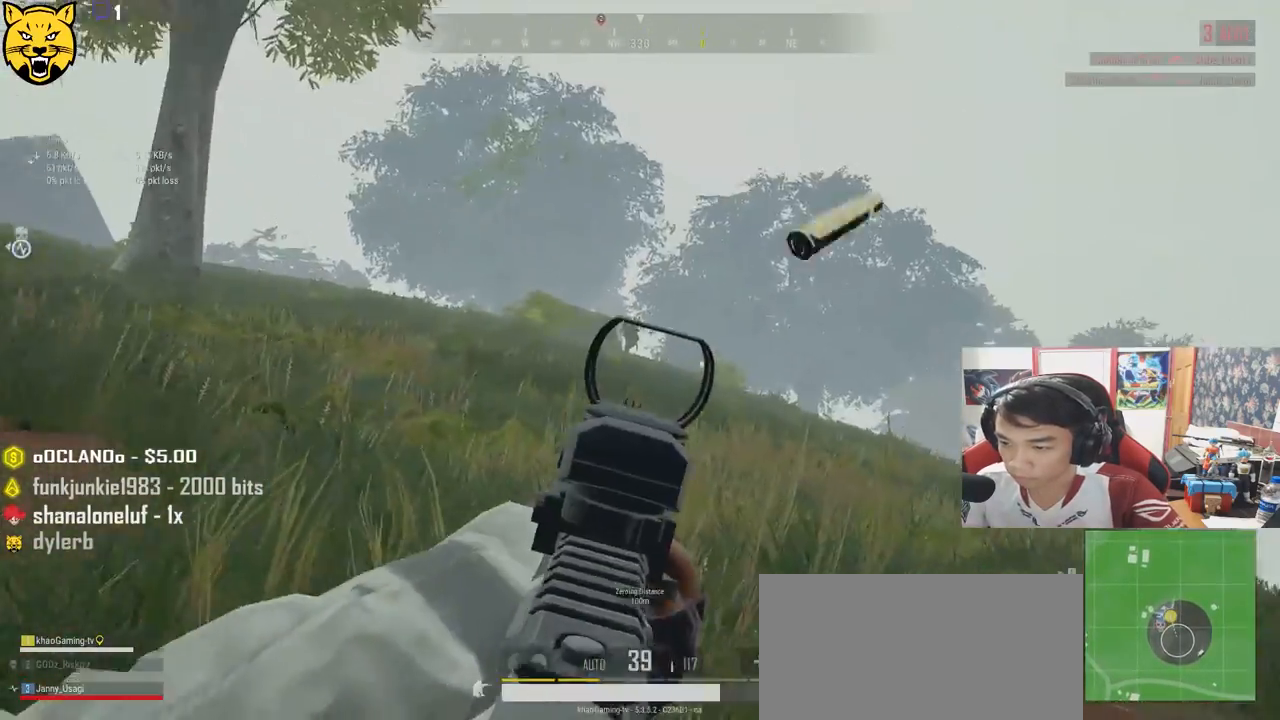
{"keys": ["a", "e"], "mouse": ["left"], "events": []}
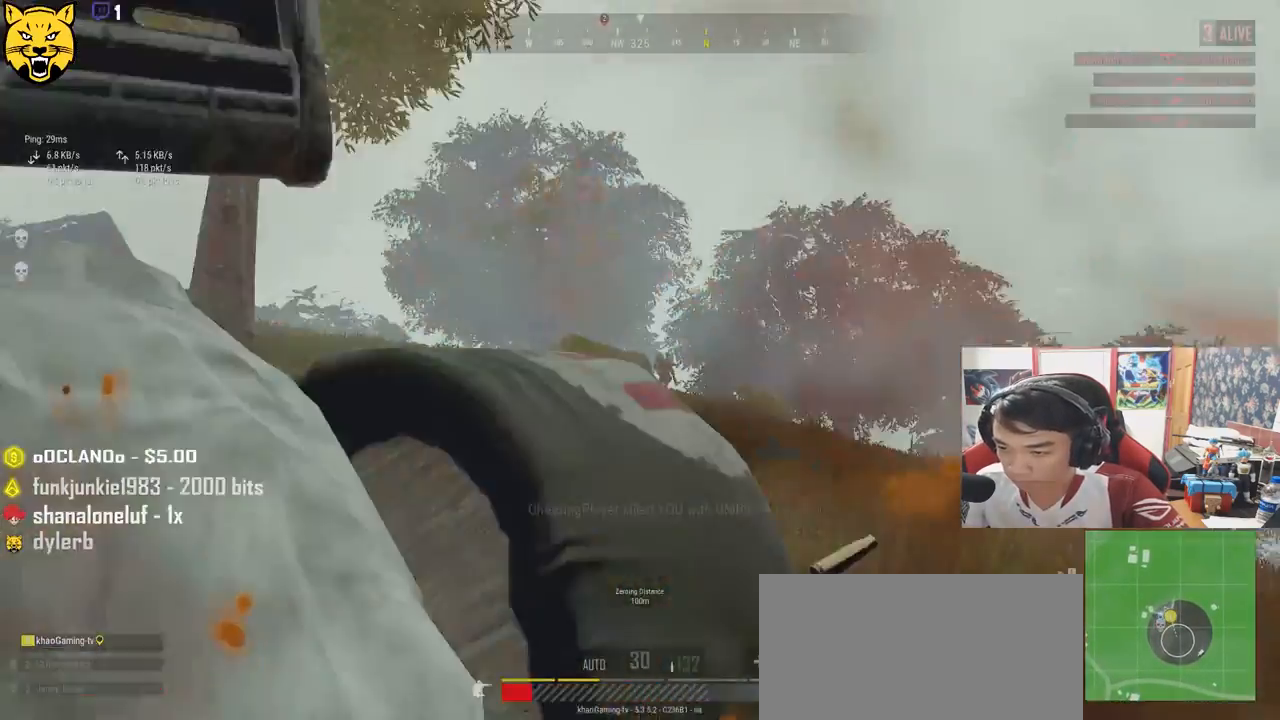
{"keys": [], "mouse": [], "events": [[400, "mouse_left", "up"], [417, "e", "up"], [500, "a", "up"]]}
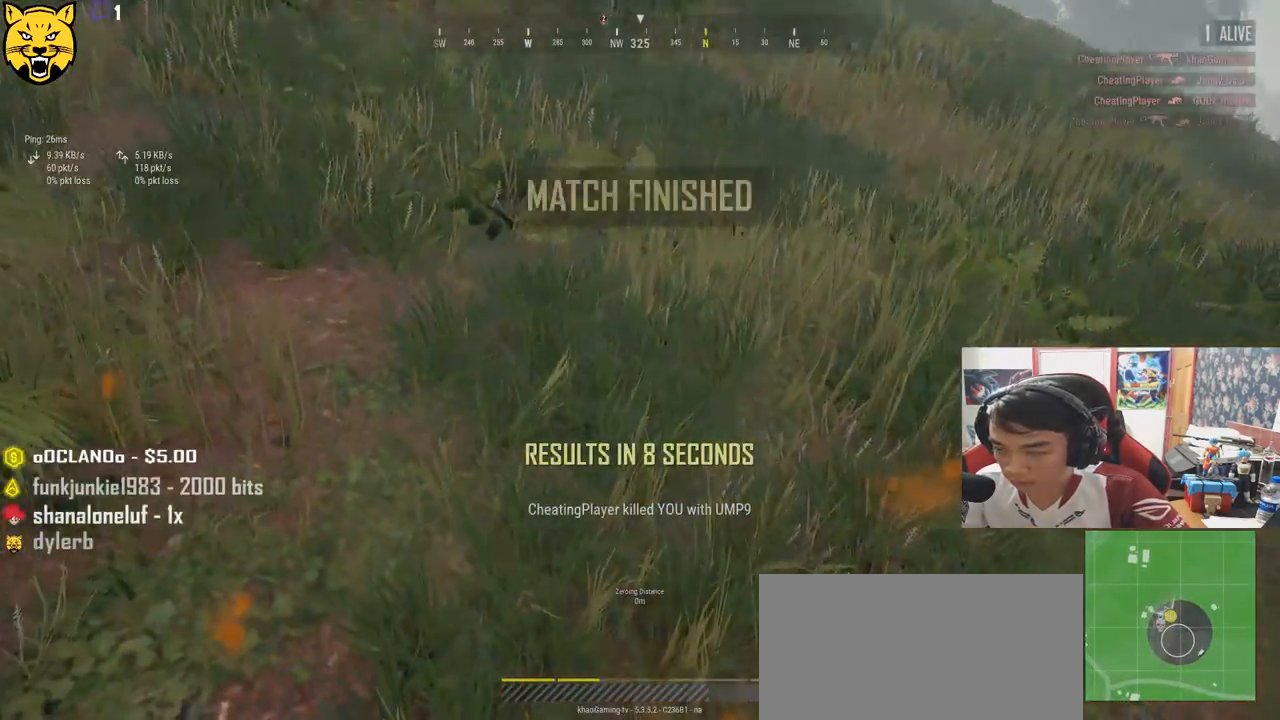
{"keys": [], "mouse": [], "events": []}
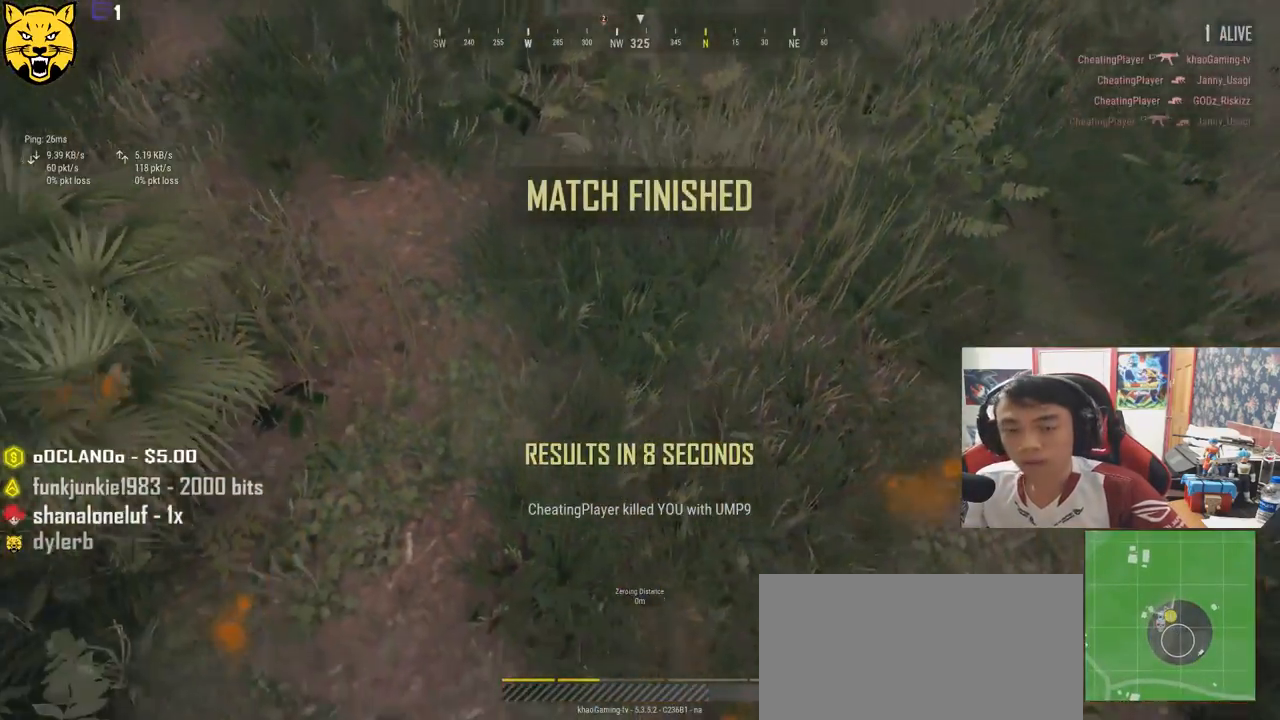
{"keys": [], "mouse": [], "events": []}
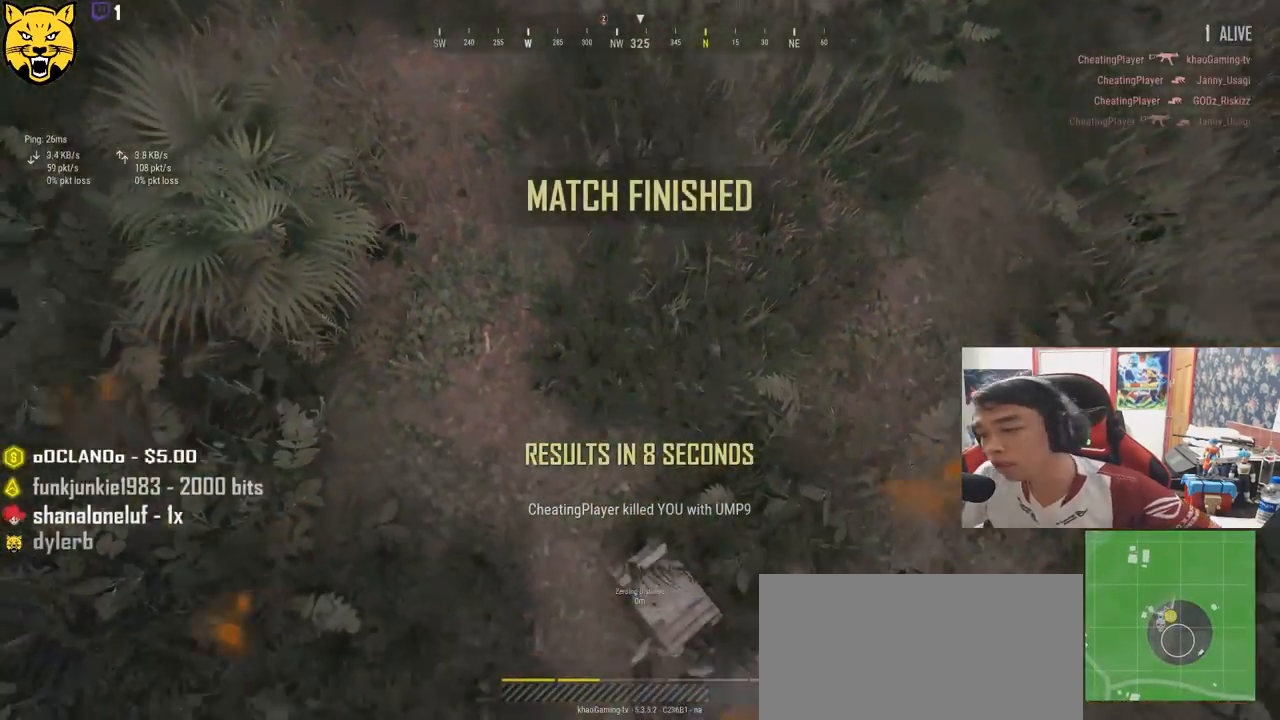
{"keys": [], "mouse": [], "events": []}
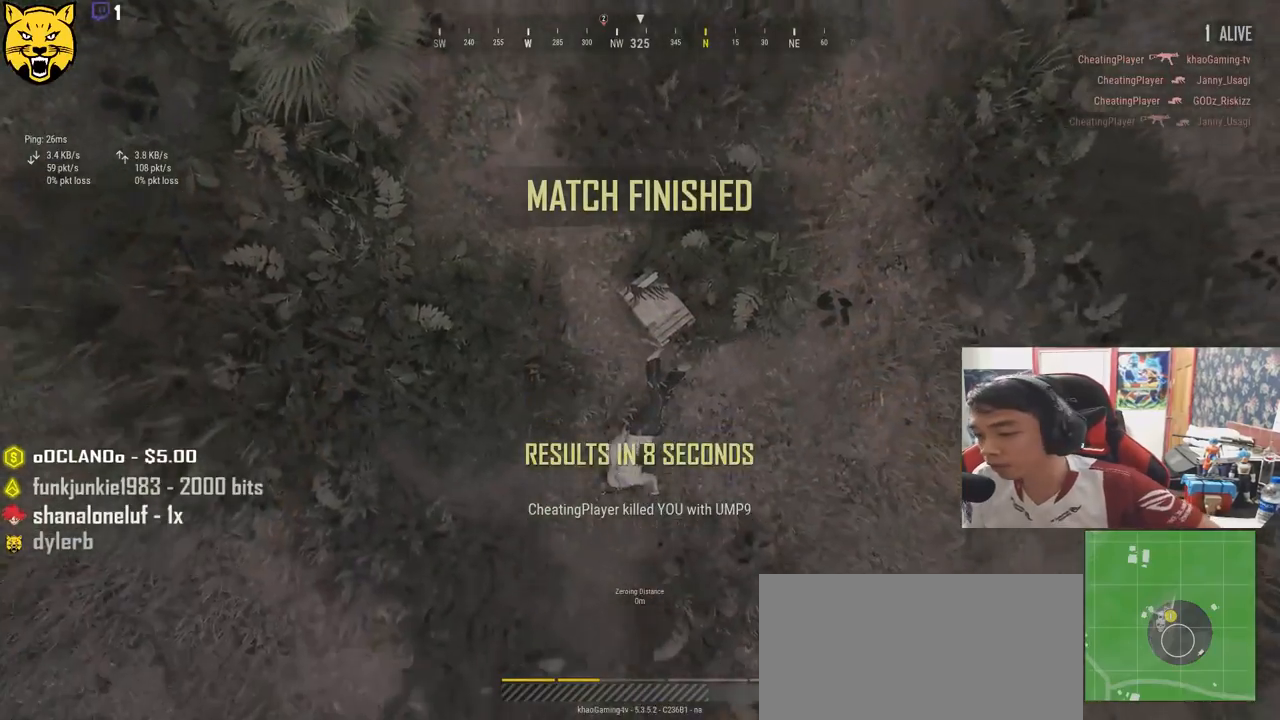
{"keys": [], "mouse": [], "events": []}
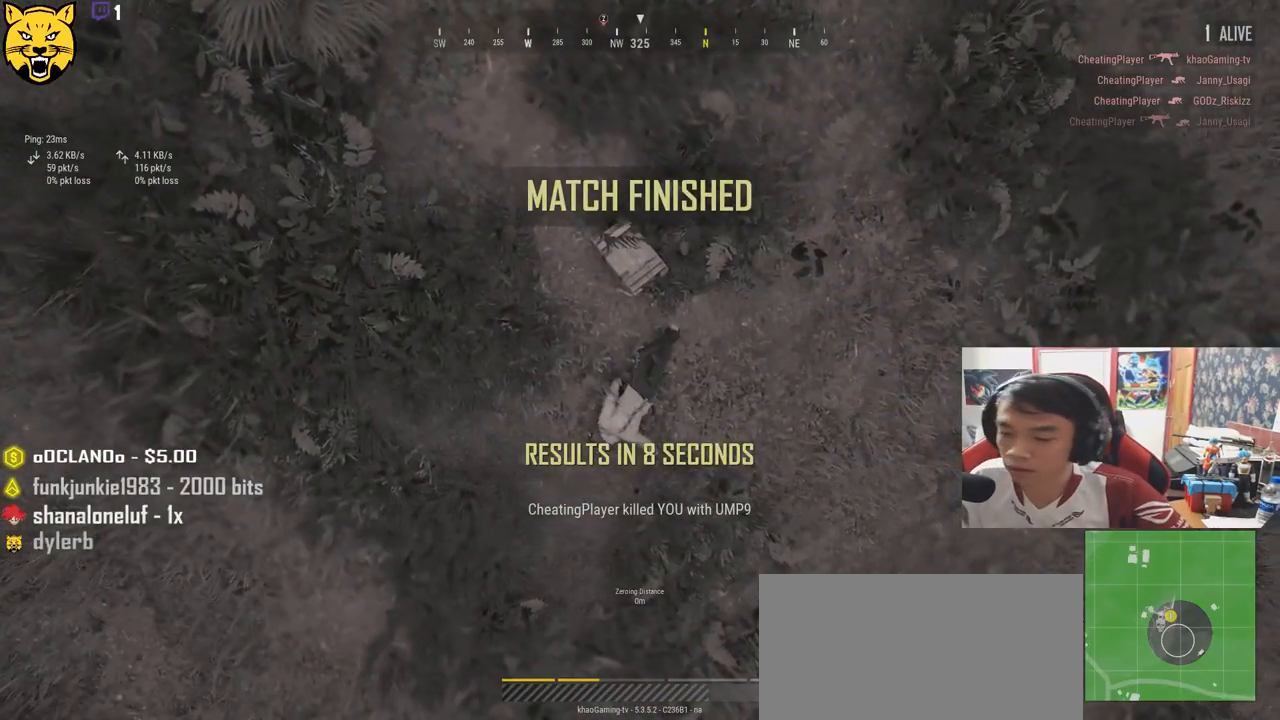
{"keys": [], "mouse": [], "events": []}
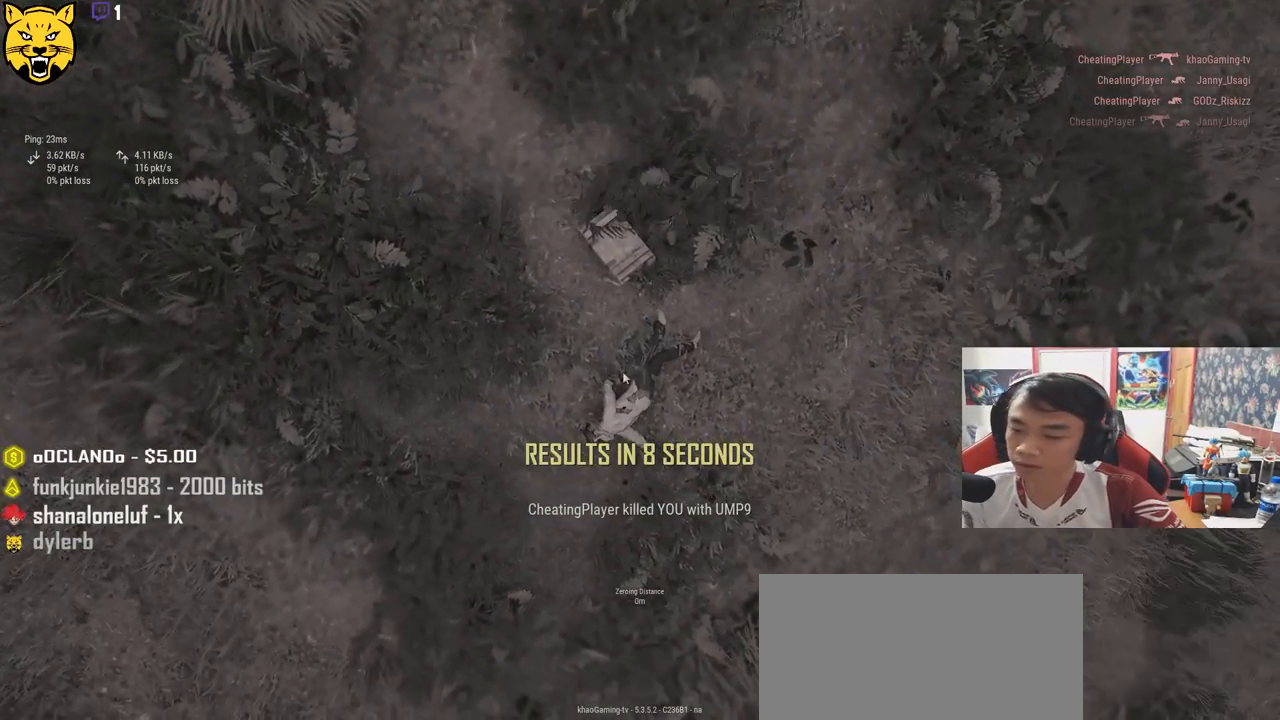
{"keys": [], "mouse": [], "events": []}
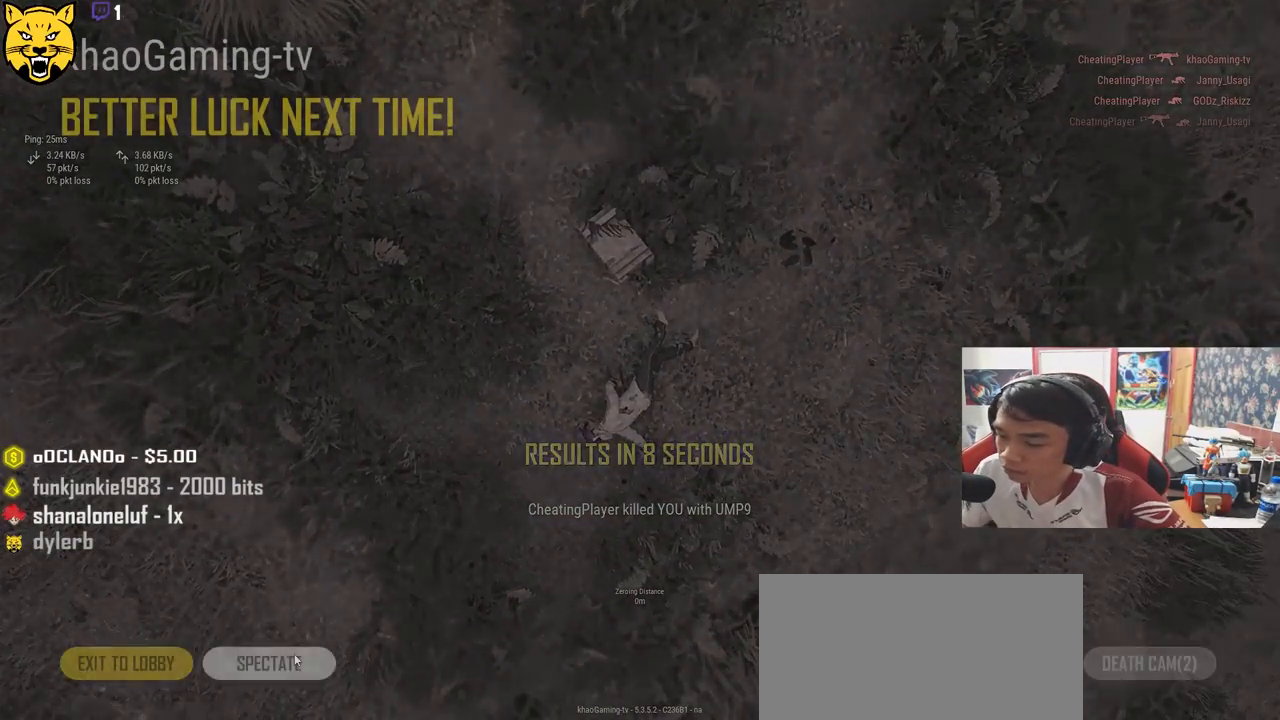
{"keys": [], "mouse": [], "events": []}
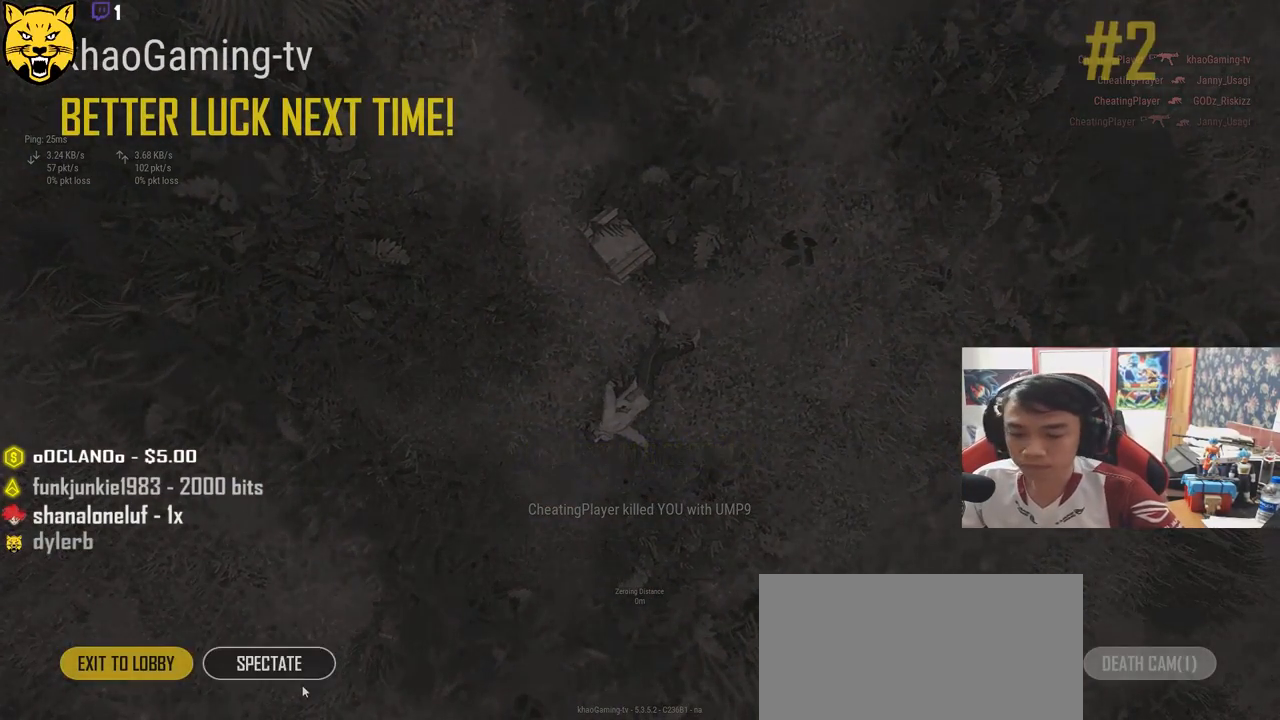
{"keys": [], "mouse": [], "events": []}